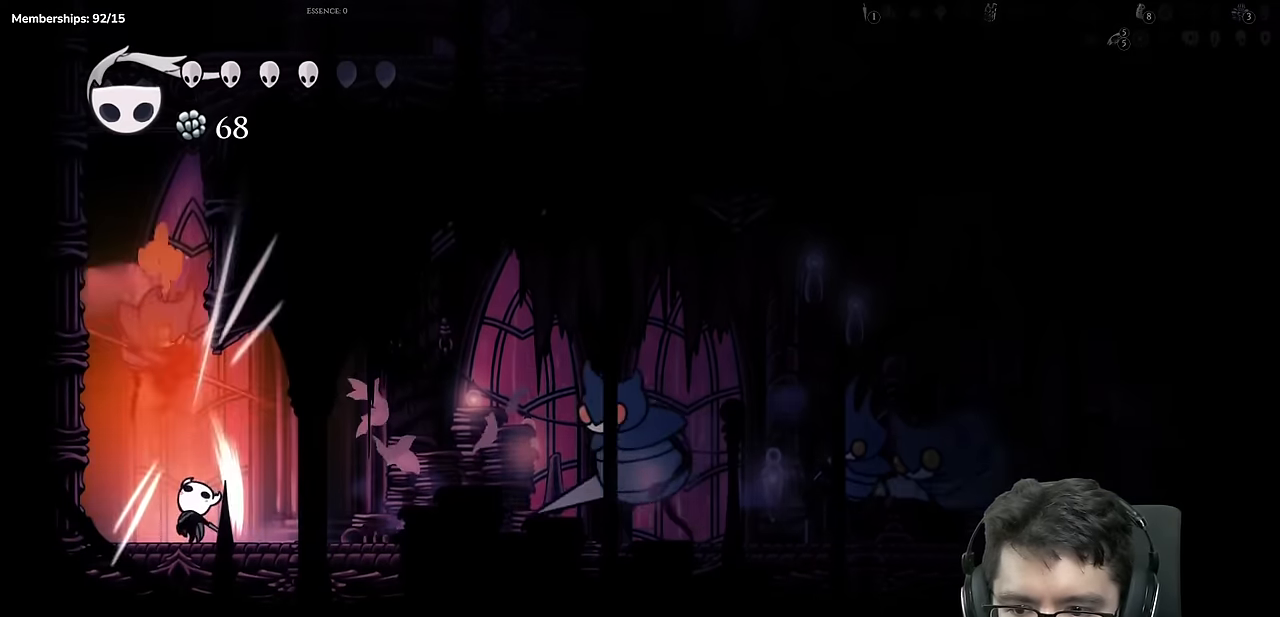
Gameplay with a controller (Xbox layout); each line is a JSON object with the inputs held at the frame after it. "events" lists button and stick changes between this image and that frame as [ms after this image, input, new state], when the widget could be followed in between. Not read: L3 R3.
{"buttons": ["DPAD_UP", "DPAD_LEFT"], "left_stick": "center", "right_stick": "center", "events": [[33, "X", "up"], [116, "DPAD_LEFT", "up"], [200, "A", "down"], [300, "X", "down"], [333, "DPAD_LEFT", "down"], [417, "A", "up"], [500, "X", "up"]]}
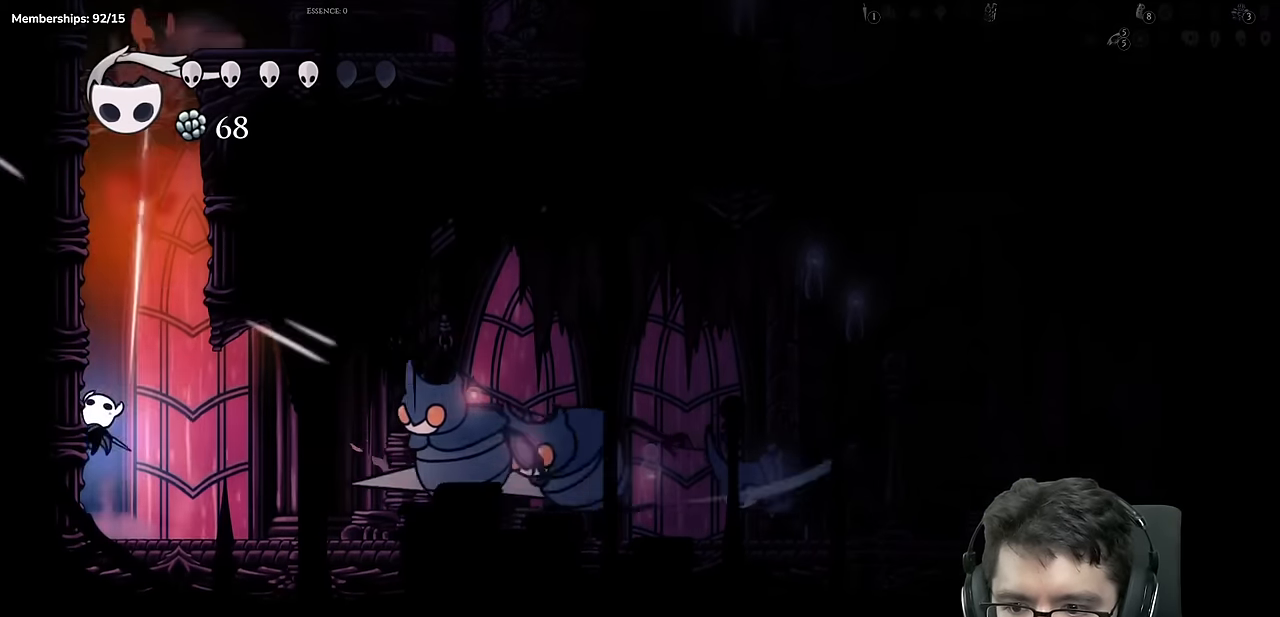
{"buttons": ["A", "DPAD_UP", "DPAD_LEFT"], "left_stick": "center", "right_stick": "center", "events": [[67, "A", "down"], [467, "A", "up"], [501, "A", "down"]]}
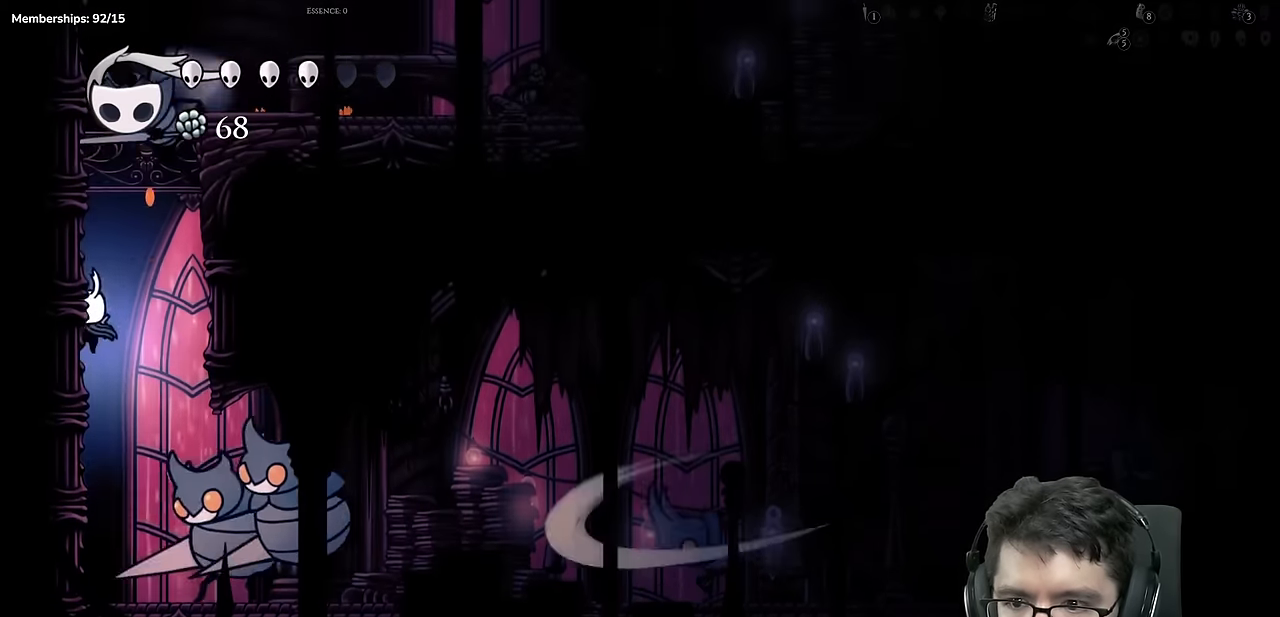
{"buttons": ["A", "DPAD_UP", "DPAD_RIGHT"], "left_stick": "center", "right_stick": "center", "events": [[16, "DPAD_LEFT", "up"], [33, "X", "down"], [50, "DPAD_RIGHT", "down"], [150, "A", "up"], [233, "X", "up"], [450, "A", "down"]]}
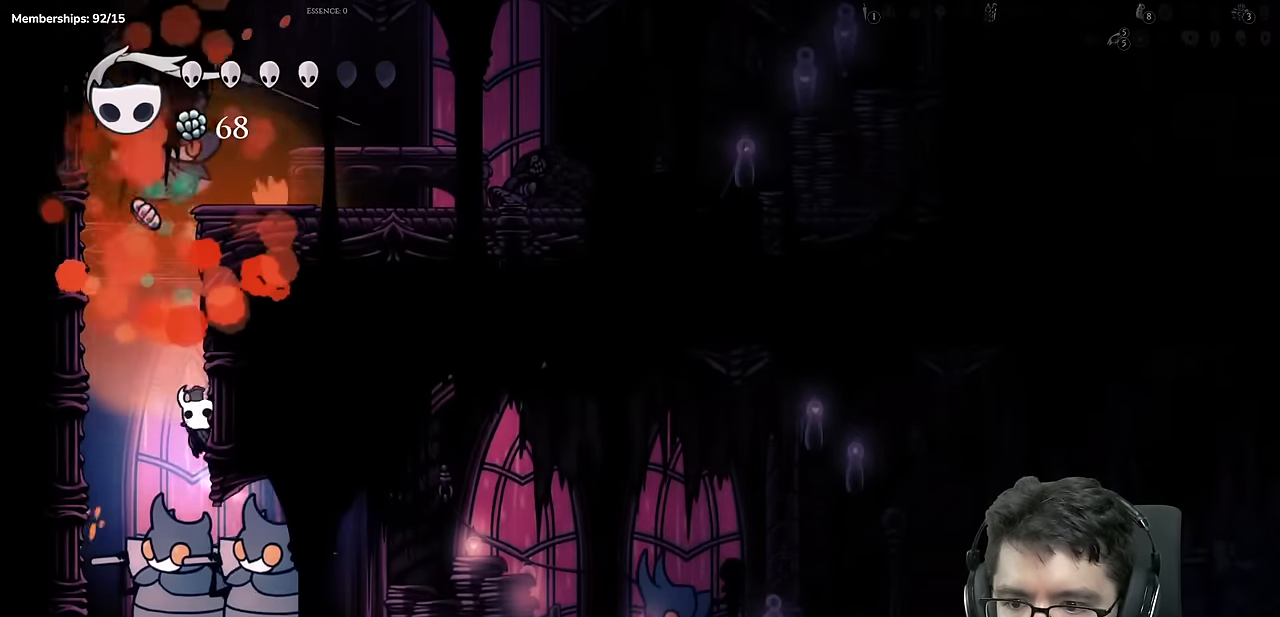
{"buttons": ["A", "R2", "DPAD_RIGHT"], "left_stick": "center", "right_stick": "center", "events": [[217, "A", "up"], [217, "DPAD_UP", "up"], [284, "A", "down"], [434, "R2", "down"]]}
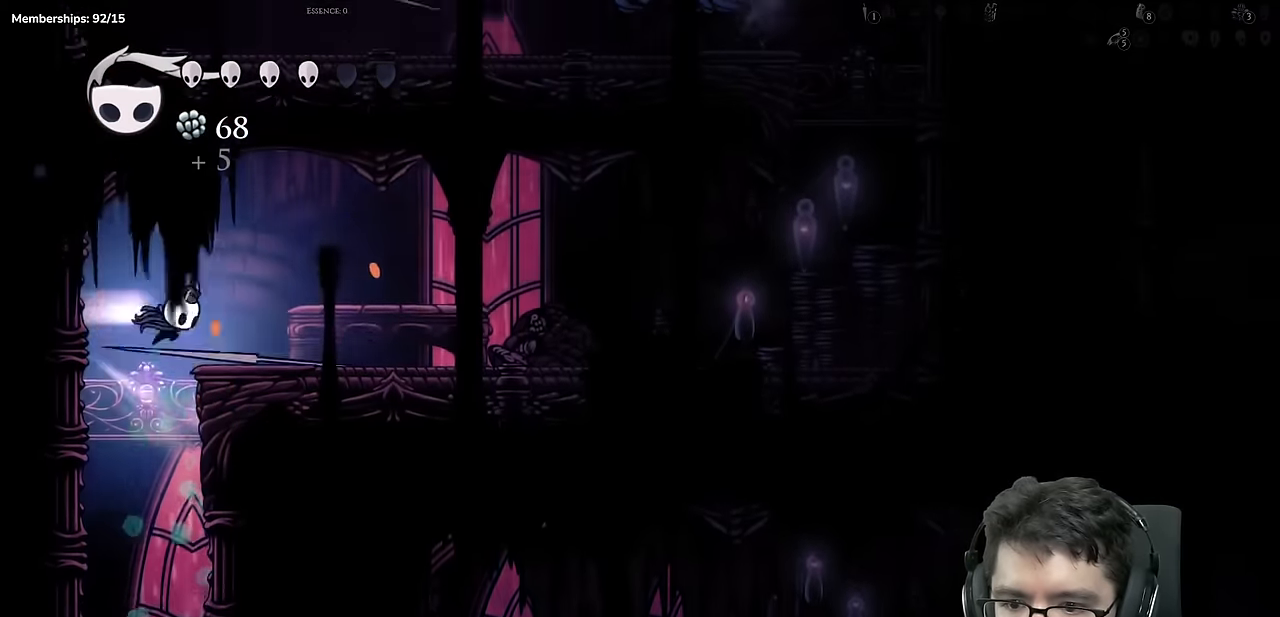
{"buttons": ["DPAD_RIGHT"], "left_stick": "center", "right_stick": "center", "events": [[83, "A", "up"], [216, "R2", "up"], [383, "DPAD_RIGHT", "up"], [483, "DPAD_RIGHT", "down"]]}
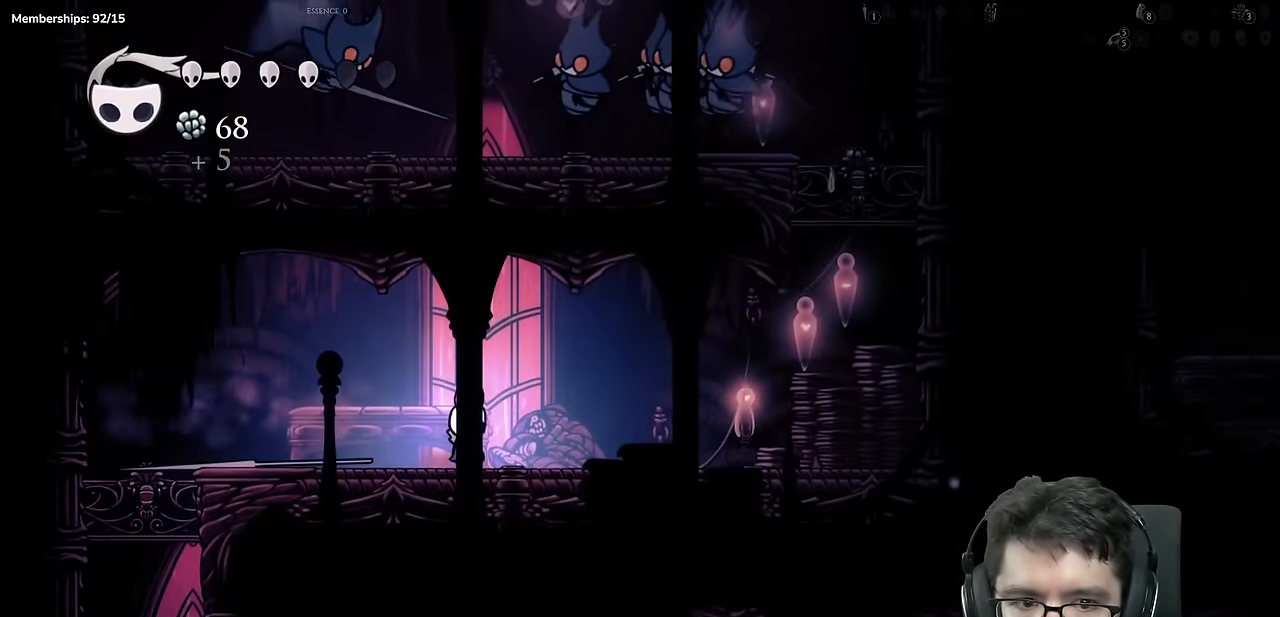
{"buttons": ["DPAD_RIGHT"], "left_stick": "center", "right_stick": "center", "events": [[17, "R2", "down"], [300, "R2", "up"]]}
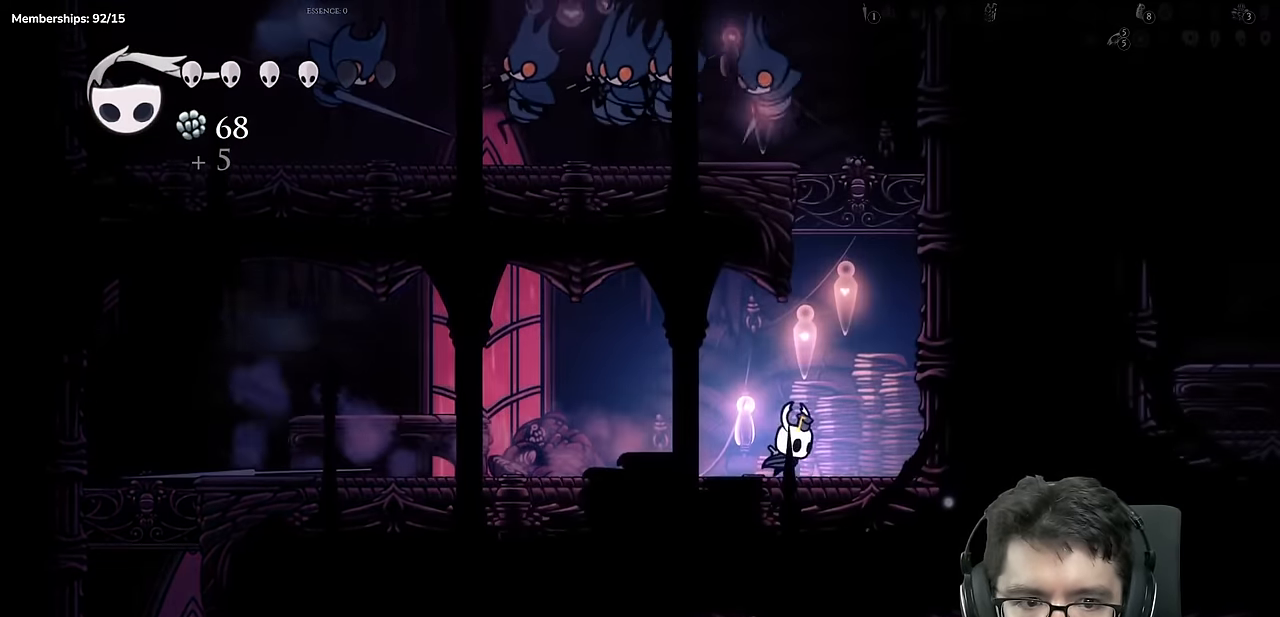
{"buttons": ["A", "DPAD_RIGHT"], "left_stick": "center", "right_stick": "center", "events": [[166, "A", "down"], [400, "A", "up"], [483, "A", "down"]]}
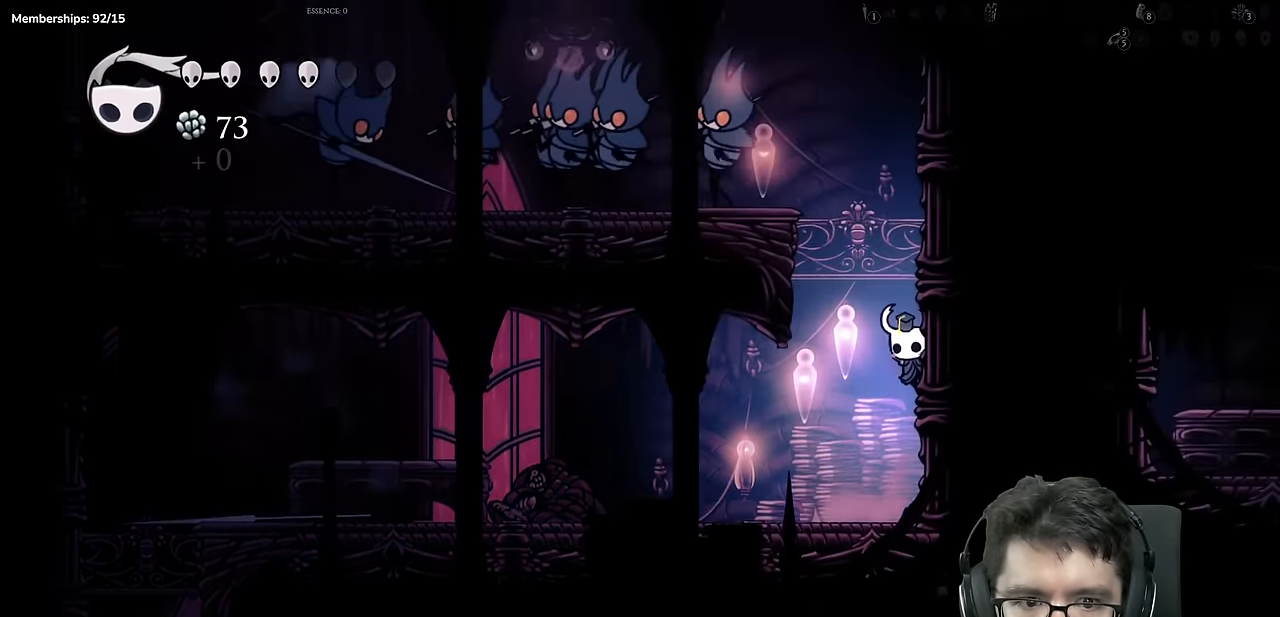
{"buttons": ["Y", "R1"], "left_stick": "center", "right_stick": "center", "events": [[50, "DPAD_RIGHT", "up"], [83, "DPAD_LEFT", "down"], [267, "X", "down"], [317, "DPAD_LEFT", "up"], [350, "A", "up"], [367, "X", "up"], [433, "Y", "down"], [466, "R1", "down"]]}
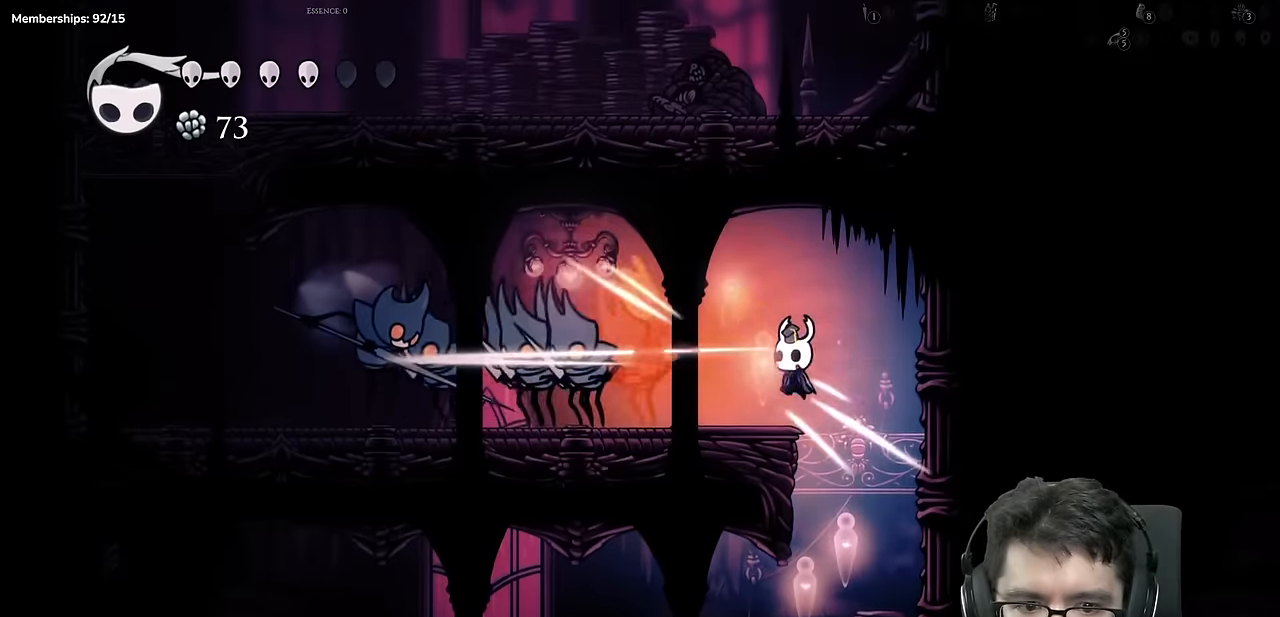
{"buttons": [], "left_stick": "center", "right_stick": "center"}
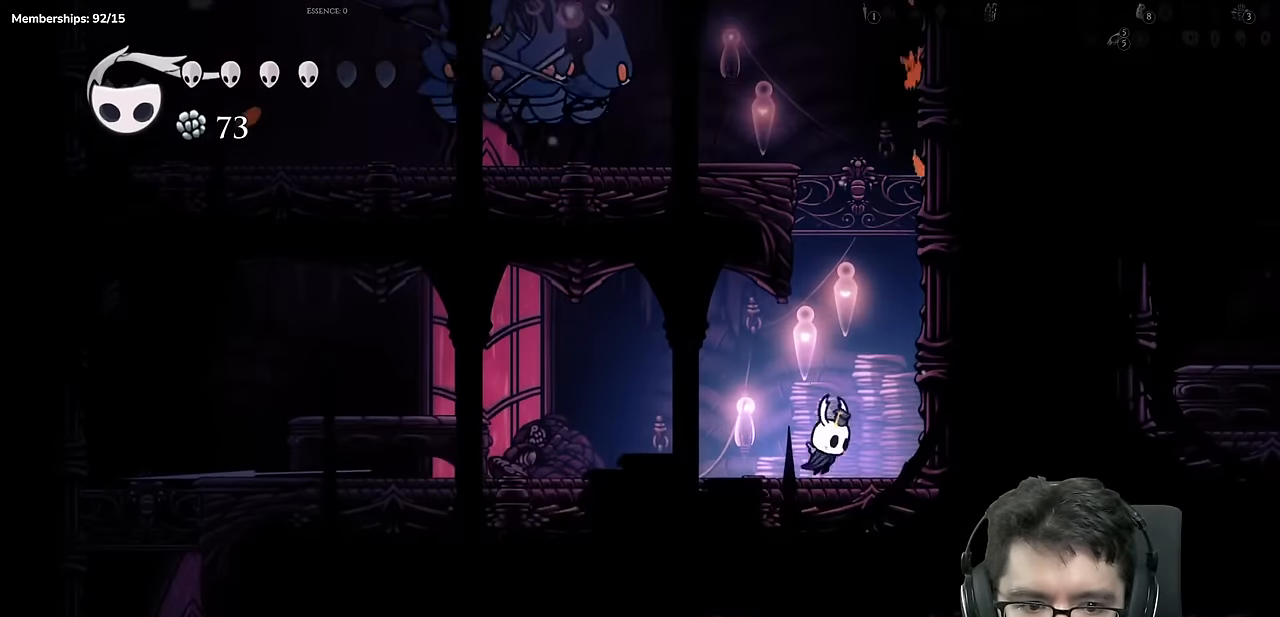
{"buttons": [], "left_stick": "center", "right_stick": "center", "events": []}
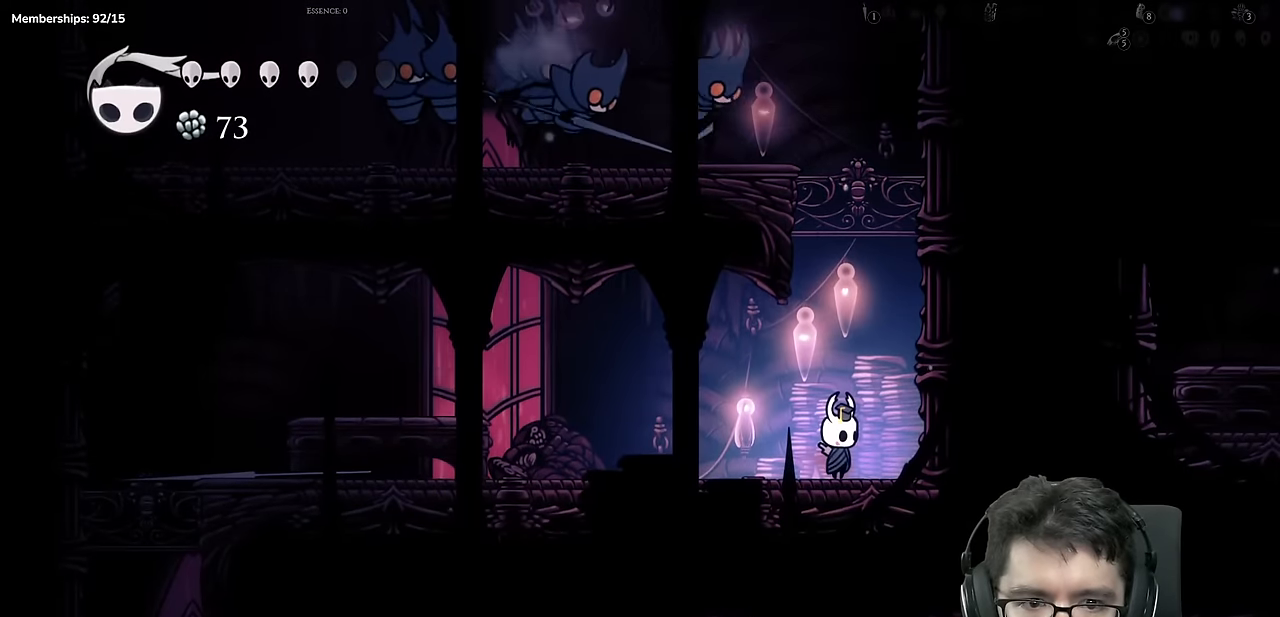
{"buttons": ["DPAD_LEFT"], "left_stick": "center", "right_stick": "center", "events": [[267, "DPAD_LEFT", "down"]]}
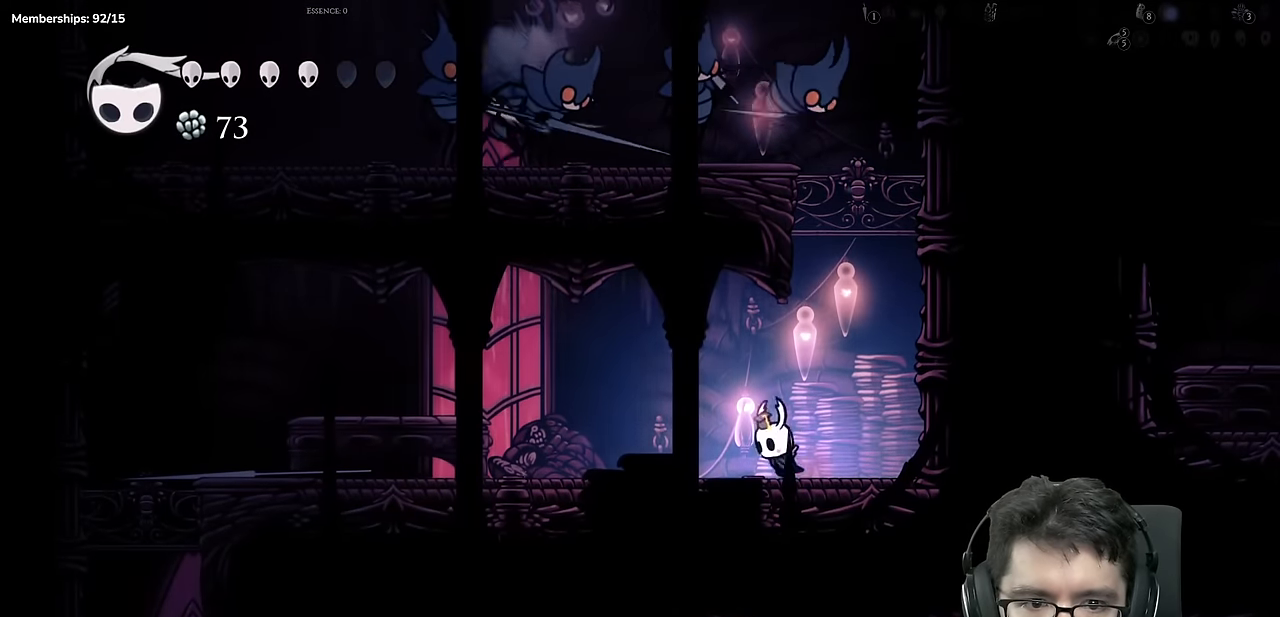
{"buttons": ["X", "DPAD_UP"], "left_stick": "center", "right_stick": "center", "events": [[50, "A", "down"], [100, "DPAD_LEFT", "up"], [167, "DPAD_RIGHT", "down"], [267, "DPAD_RIGHT", "up"], [267, "DPAD_UP", "down"], [384, "X", "down"], [401, "A", "up"]]}
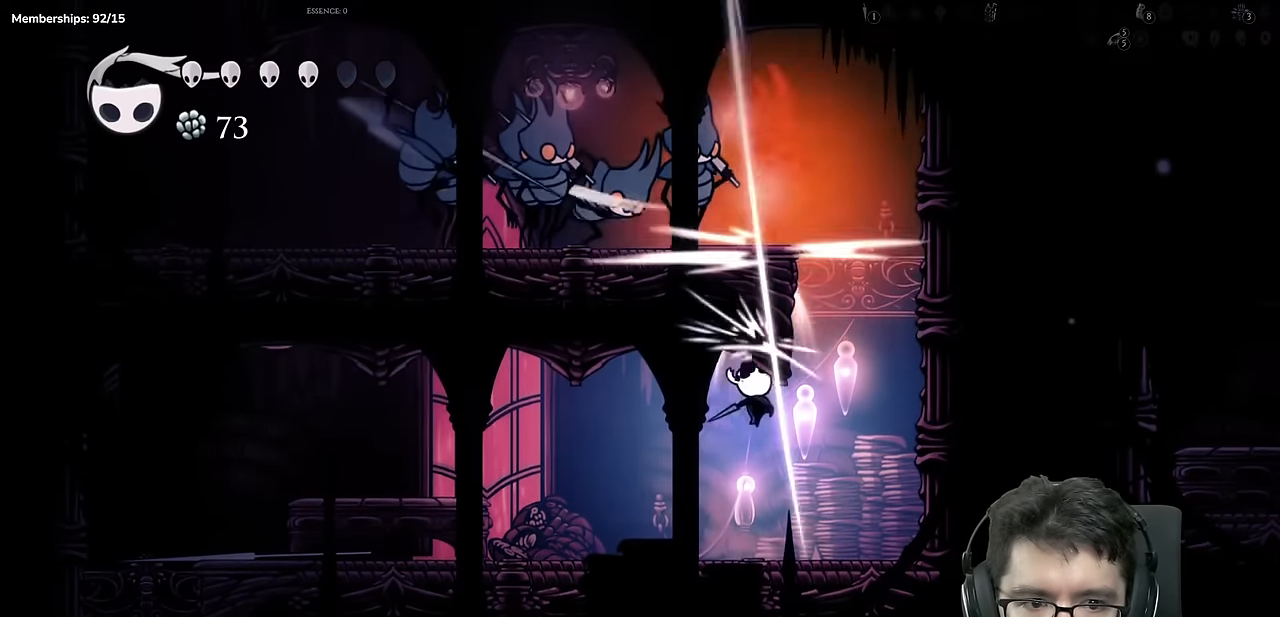
{"buttons": ["A", "DPAD_UP", "DPAD_LEFT"], "left_stick": "center", "right_stick": "center", "events": [[83, "X", "up"], [150, "DPAD_UP", "up"], [283, "A", "down"], [333, "DPAD_UP", "down"], [400, "DPAD_LEFT", "down"]]}
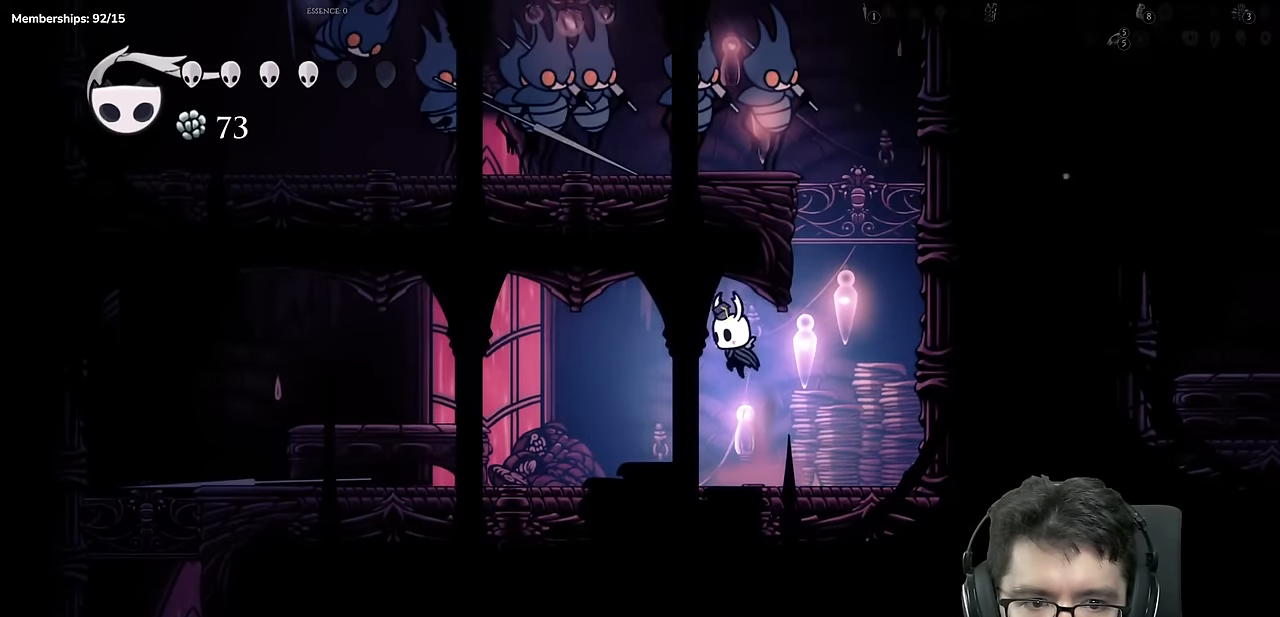
{"buttons": ["DPAD_RIGHT"], "left_stick": "center", "right_stick": "center", "events": [[50, "DPAD_LEFT", "up"], [50, "X", "down"], [117, "DPAD_RIGHT", "down"], [134, "A", "up"], [167, "DPAD_UP", "up"], [251, "X", "up"], [301, "DPAD_RIGHT", "up"], [451, "DPAD_RIGHT", "down"]]}
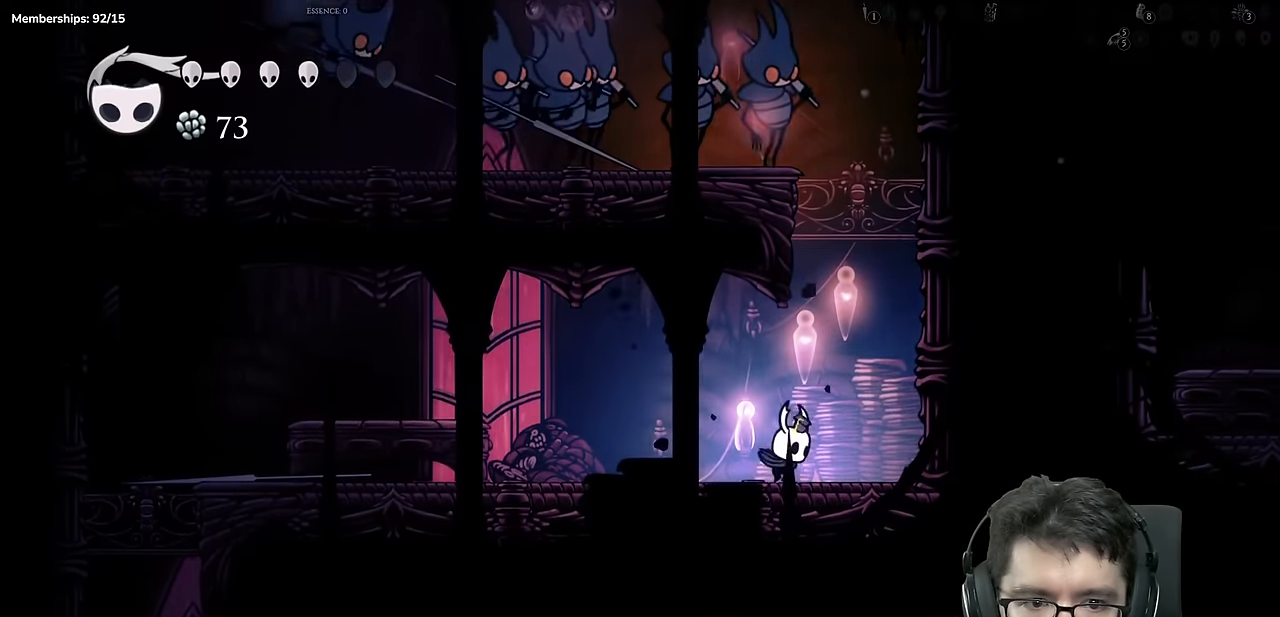
{"buttons": ["A", "DPAD_RIGHT"], "left_stick": "center", "right_stick": "center", "events": [[150, "A", "down"], [417, "A", "up"], [450, "A", "down"]]}